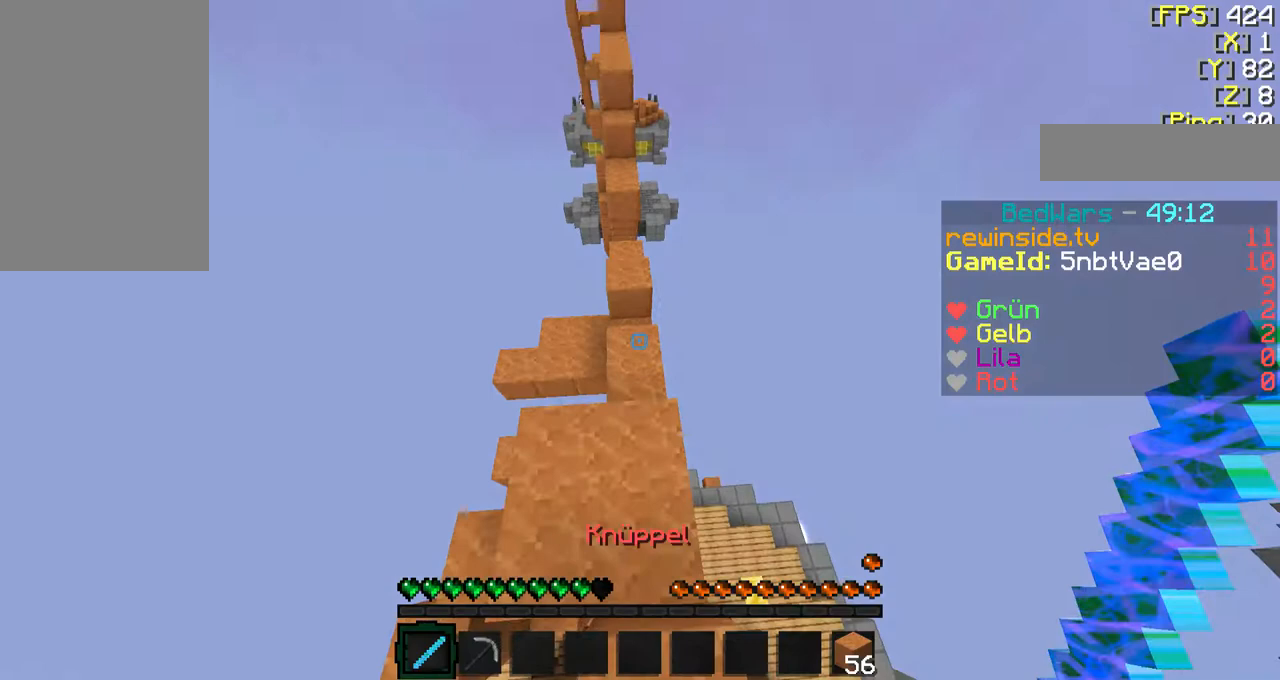
Gameplay with keyboard and mouse; each line is a JSON object with the keys and mouse buttons held at the frame after it. "events" lists presses ("down") and releases ("up") of "a", "d", "f", "q", "s", "shift", "w", "mouse_left" and "mouse_right" between this image and that frame as [ms after this image, input, new state], when the widget could be followed in between. "mouse_left", "mouse_right" = the "left", "right" buttons of the "mouse" list. No other keys are recorded. Fast repeated clicks can show as one long hold. Mouse movement is not recorded.
{"keys": ["f", "w"], "mouse": [], "events": []}
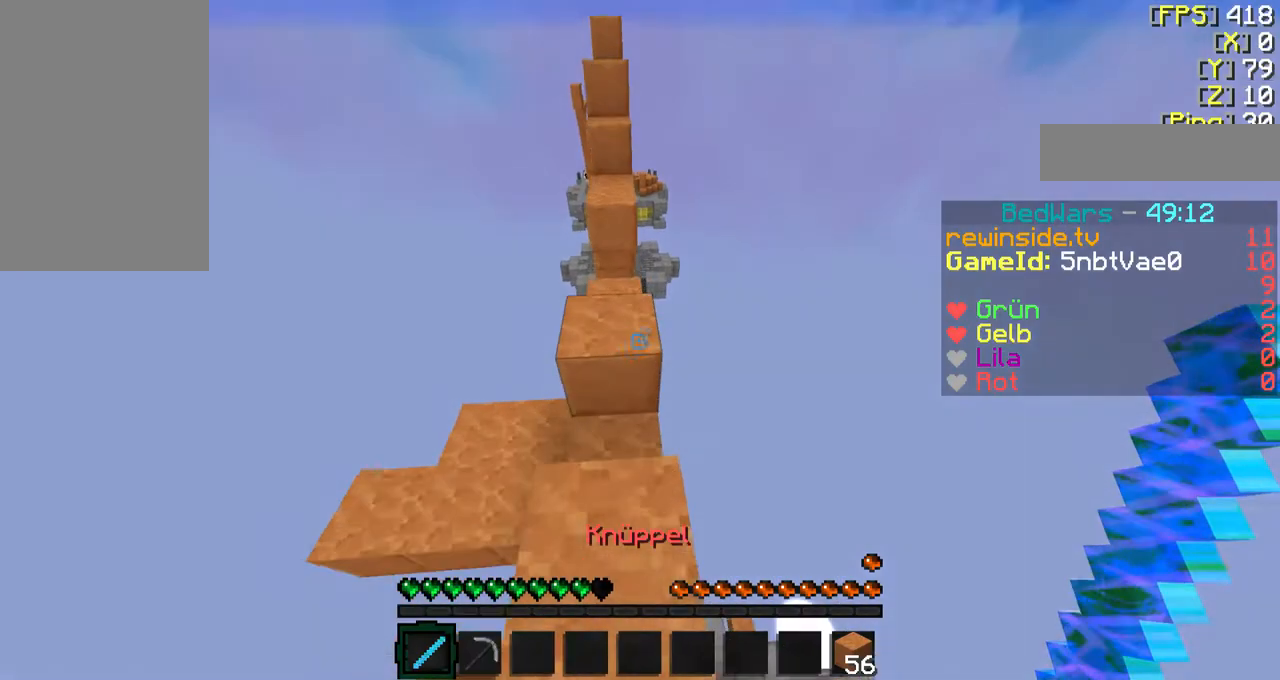
{"keys": [], "mouse": [], "events": [[300, "f", "up"], [300, "w", "up"]]}
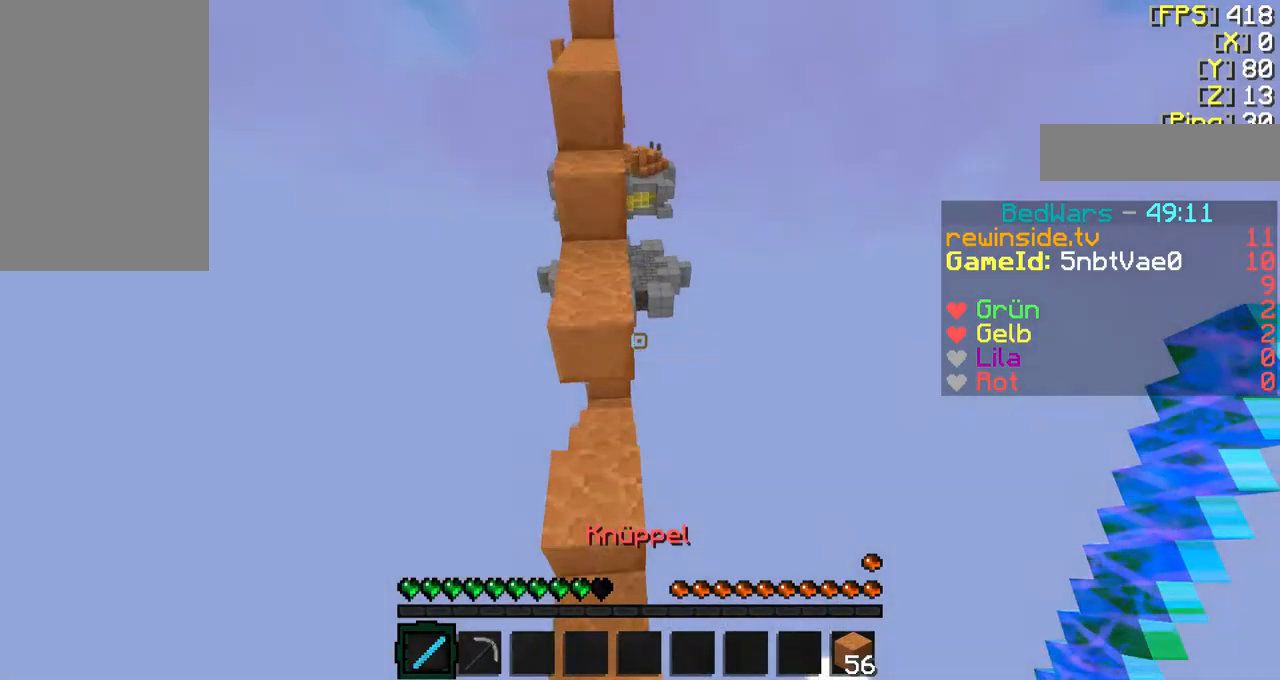
{"keys": [], "mouse": [], "events": [[33, "f", "down"], [33, "w", "down"], [100, "a", "down"], [300, "a", "up"], [500, "f", "up"], [500, "w", "up"]]}
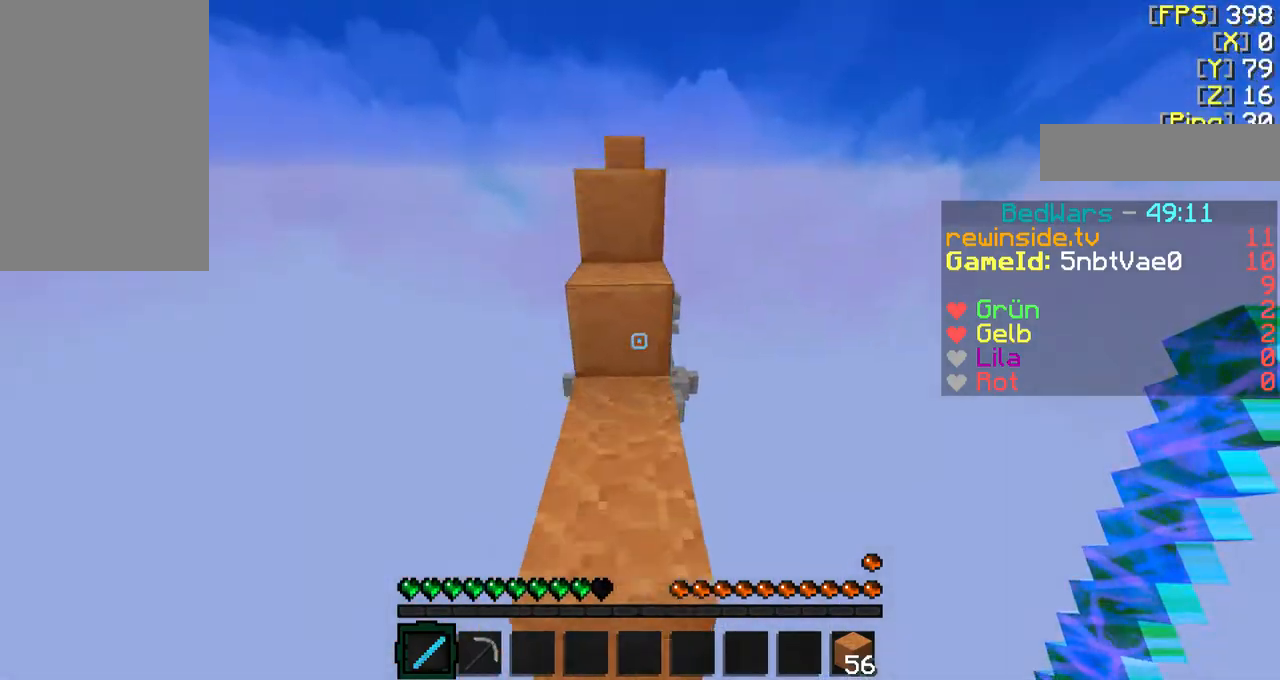
{"keys": [], "mouse": [], "events": [[200, "w", "down"], [500, "w", "up"]]}
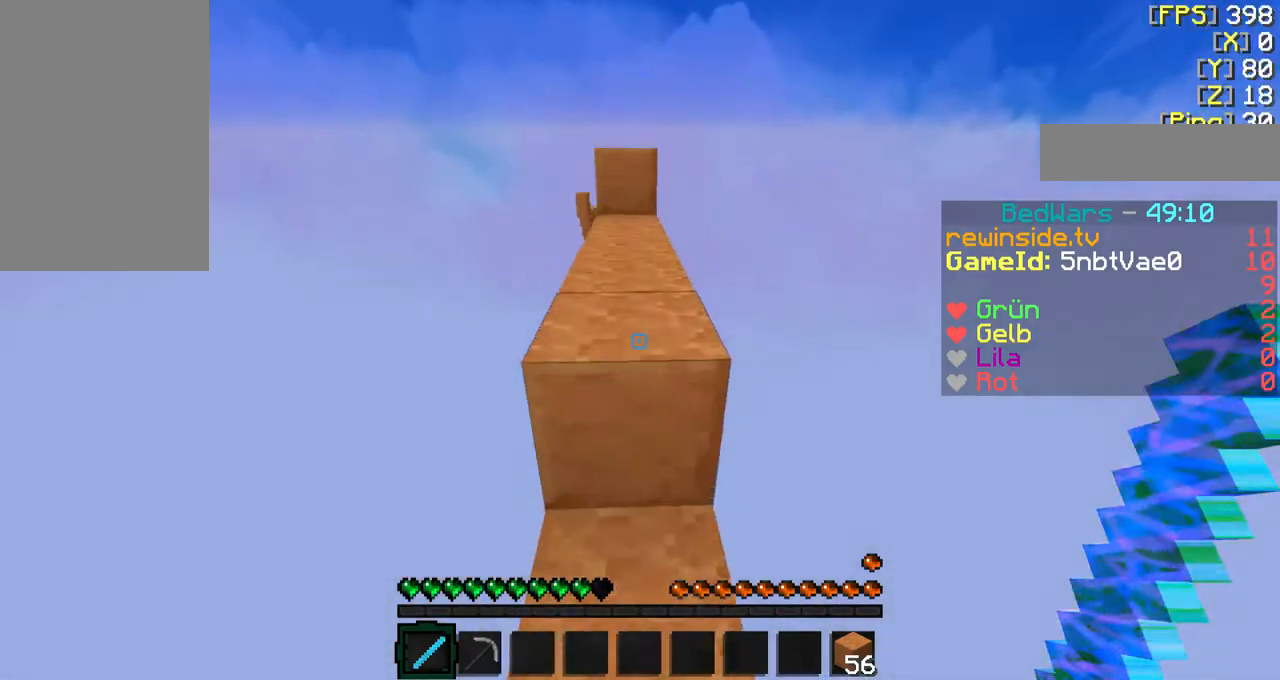
{"keys": ["f", "w"], "mouse": [], "events": [[200, "w", "down"], [433, "f", "down"]]}
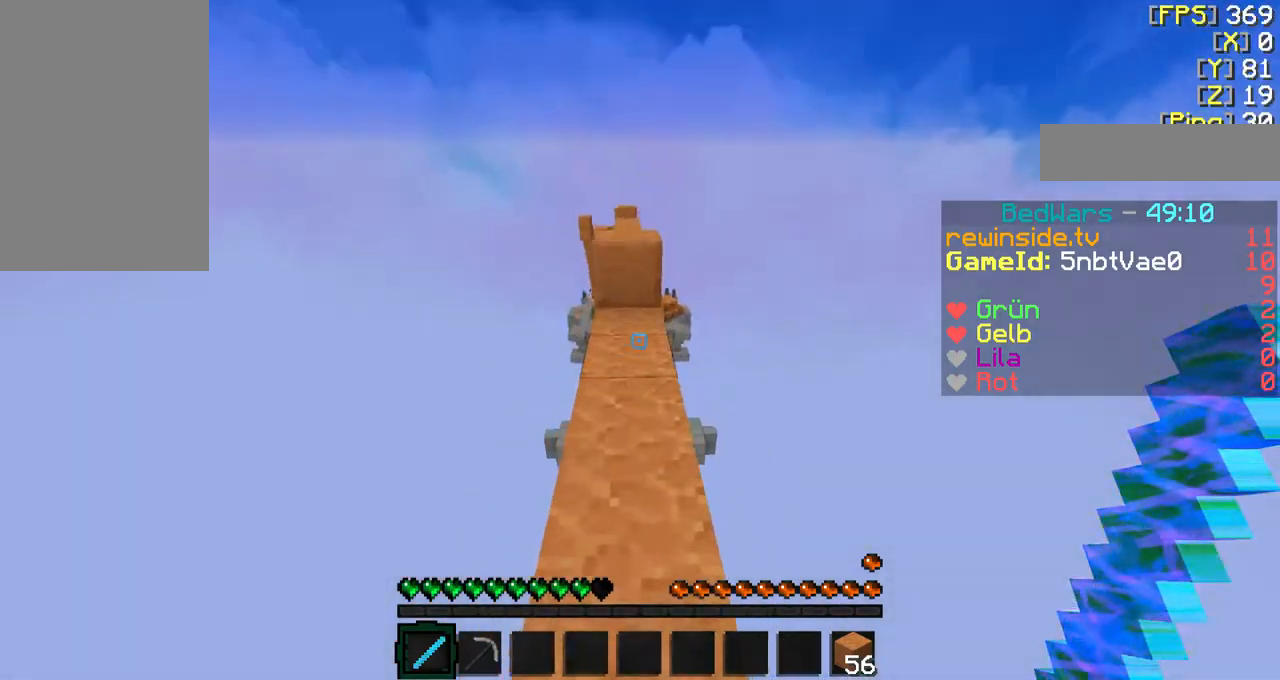
{"keys": ["f", "w"], "mouse": [], "events": []}
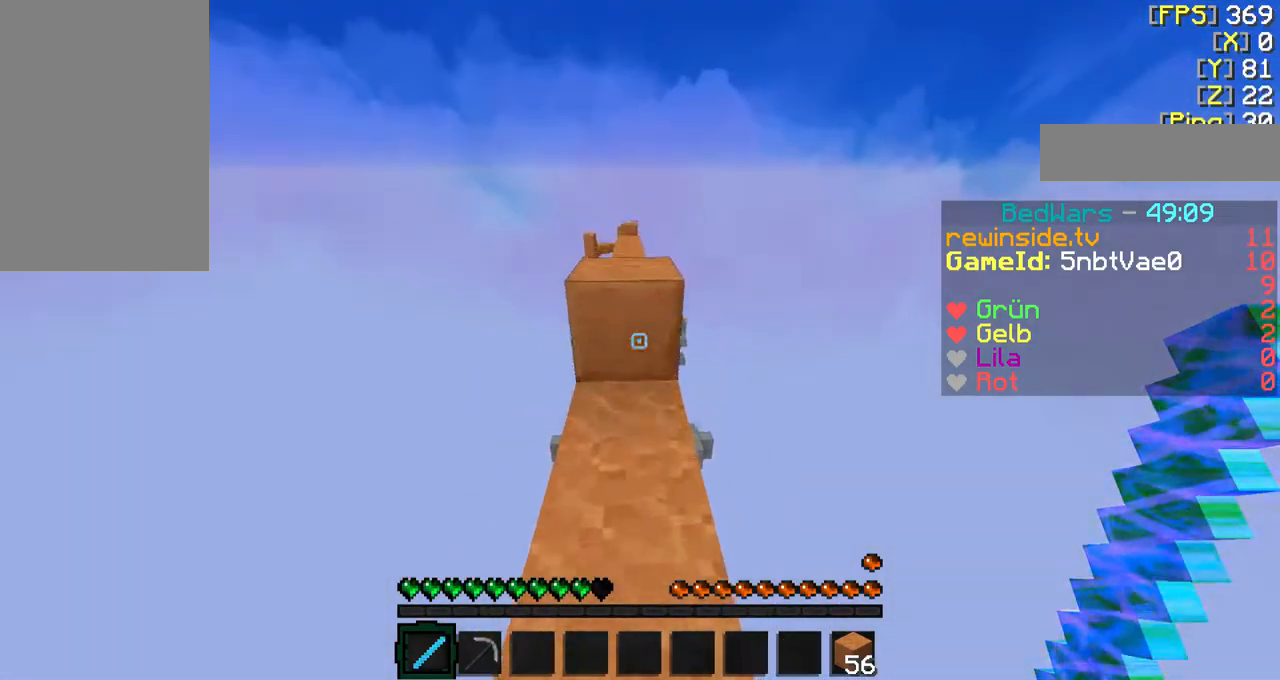
{"keys": ["f", "w"], "mouse": [], "events": []}
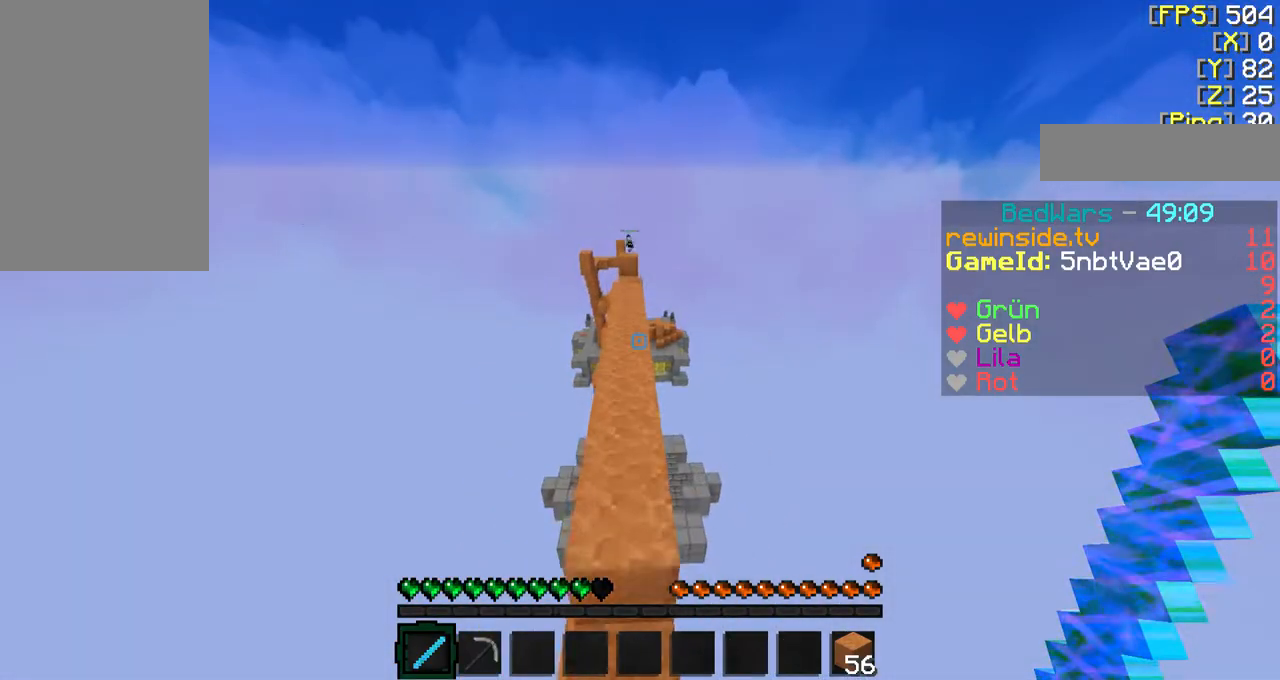
{"keys": ["f", "w"], "mouse": [], "events": []}
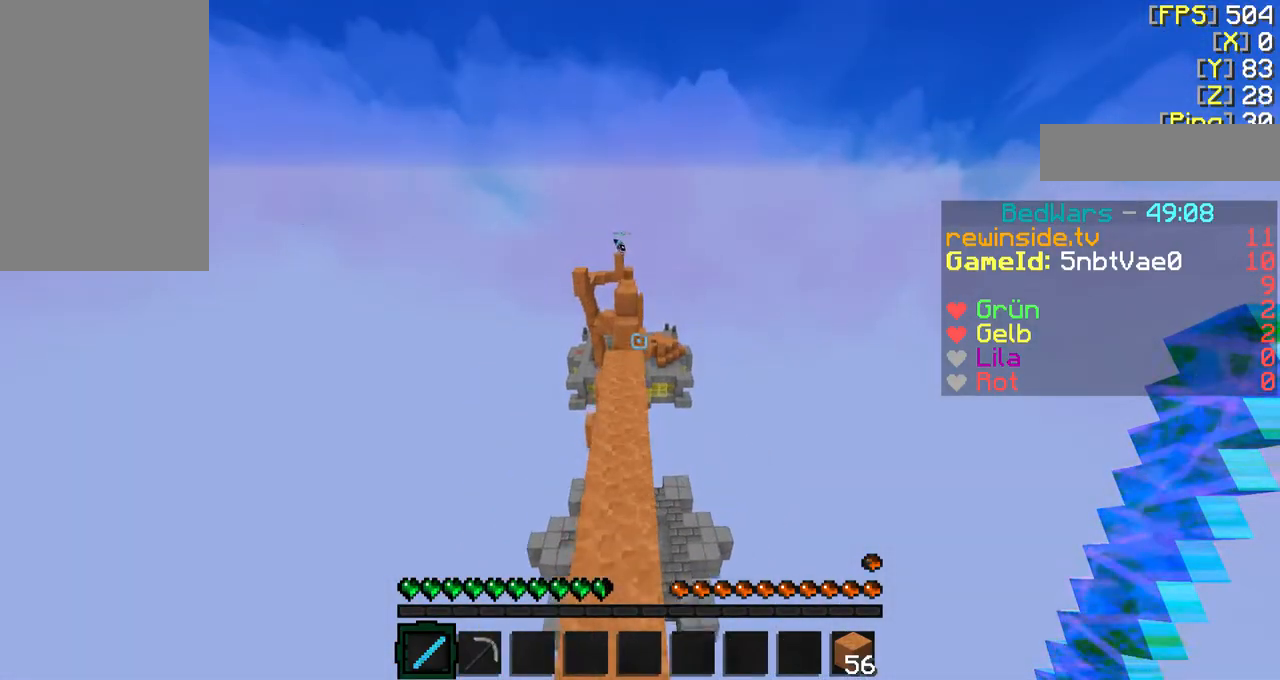
{"keys": ["a", "f", "w"], "mouse": [], "events": [[500, "a", "down"]]}
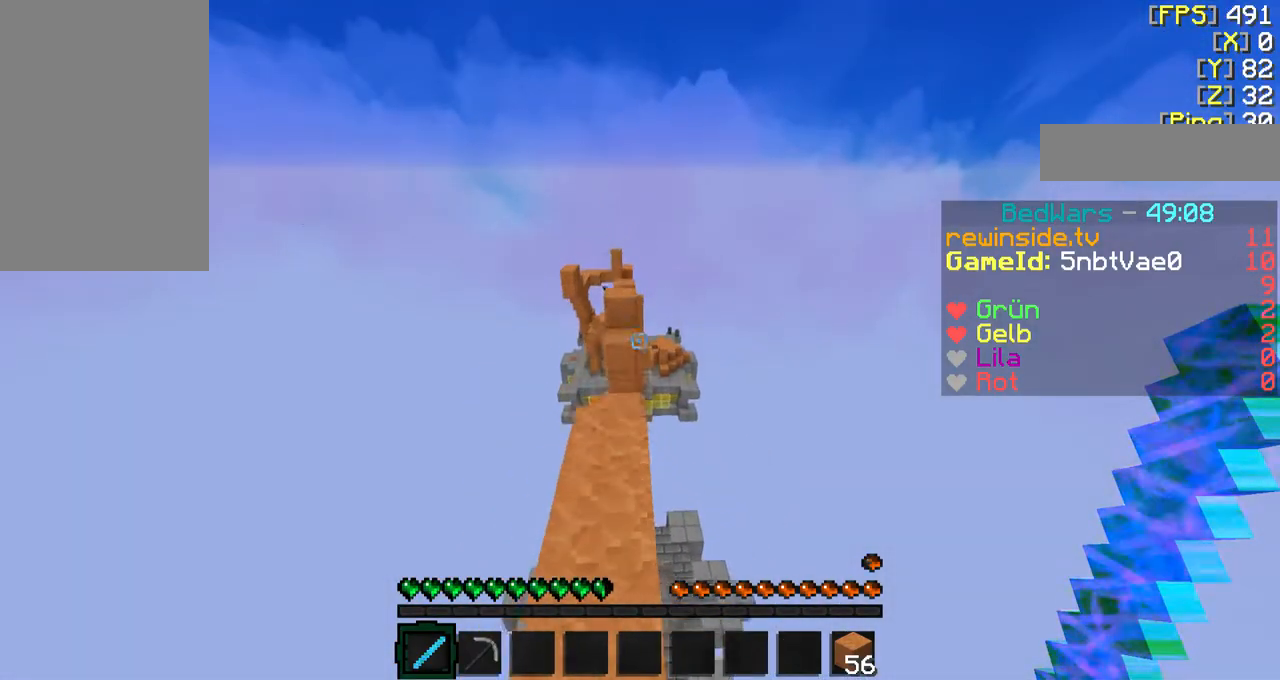
{"keys": ["f", "w"], "mouse": [], "events": [[133, "a", "up"]]}
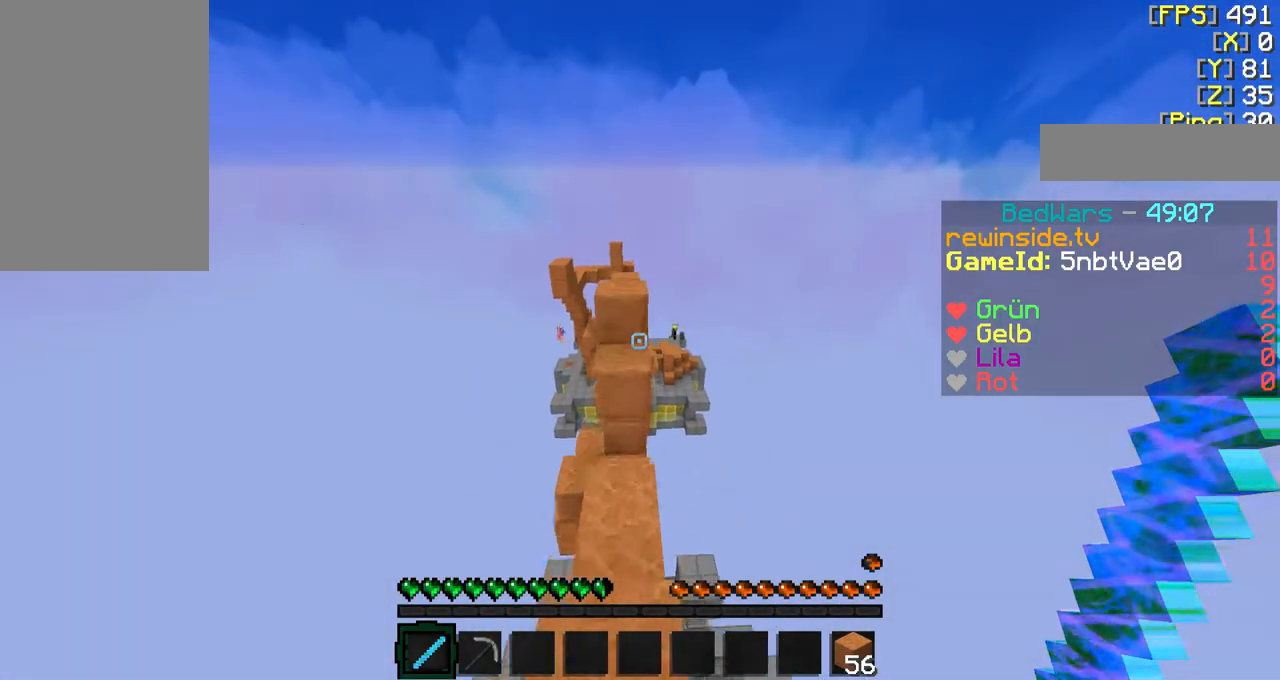
{"keys": ["f", "w"], "mouse": [], "events": []}
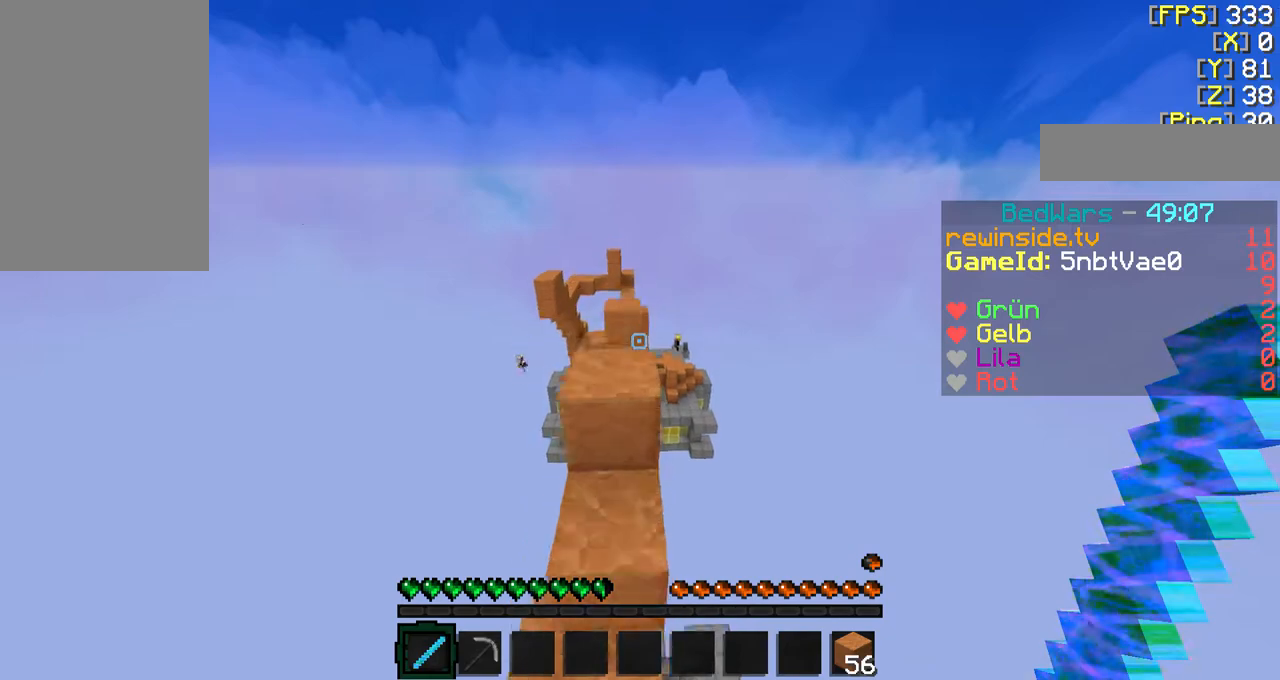
{"keys": ["f", "w"], "mouse": [], "events": []}
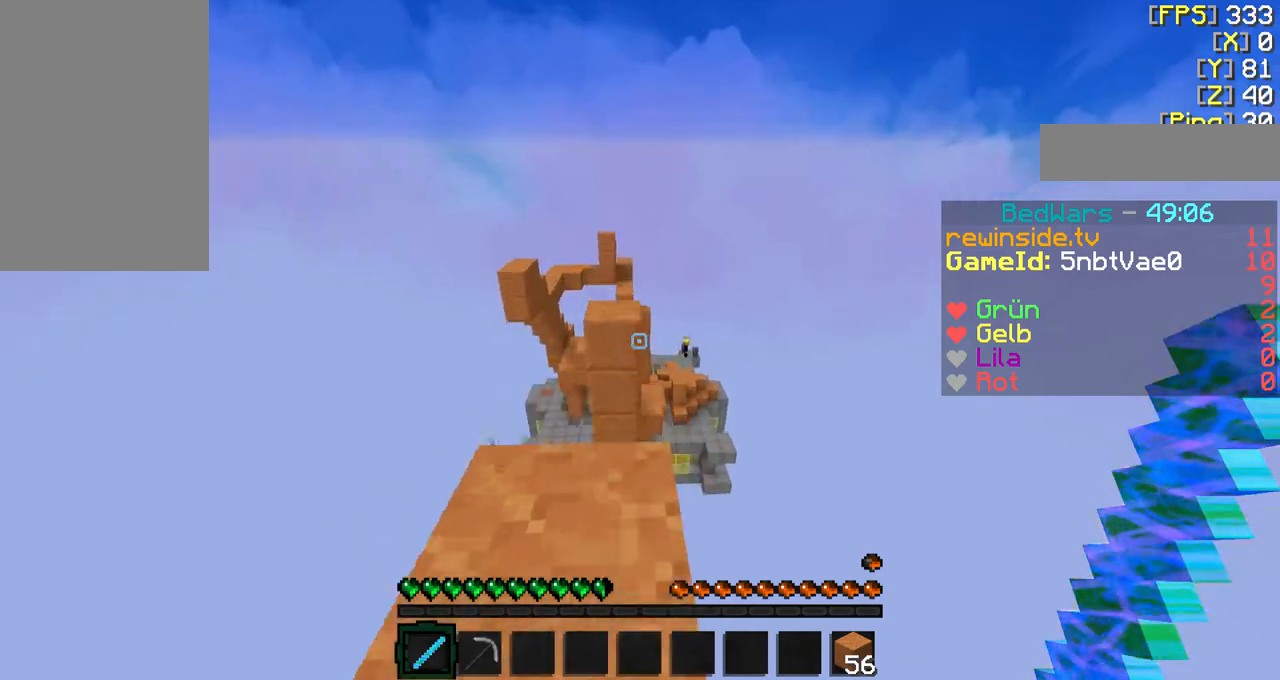
{"keys": ["f", "w"], "mouse": [], "events": [[100, "a", "down"], [233, "a", "up"]]}
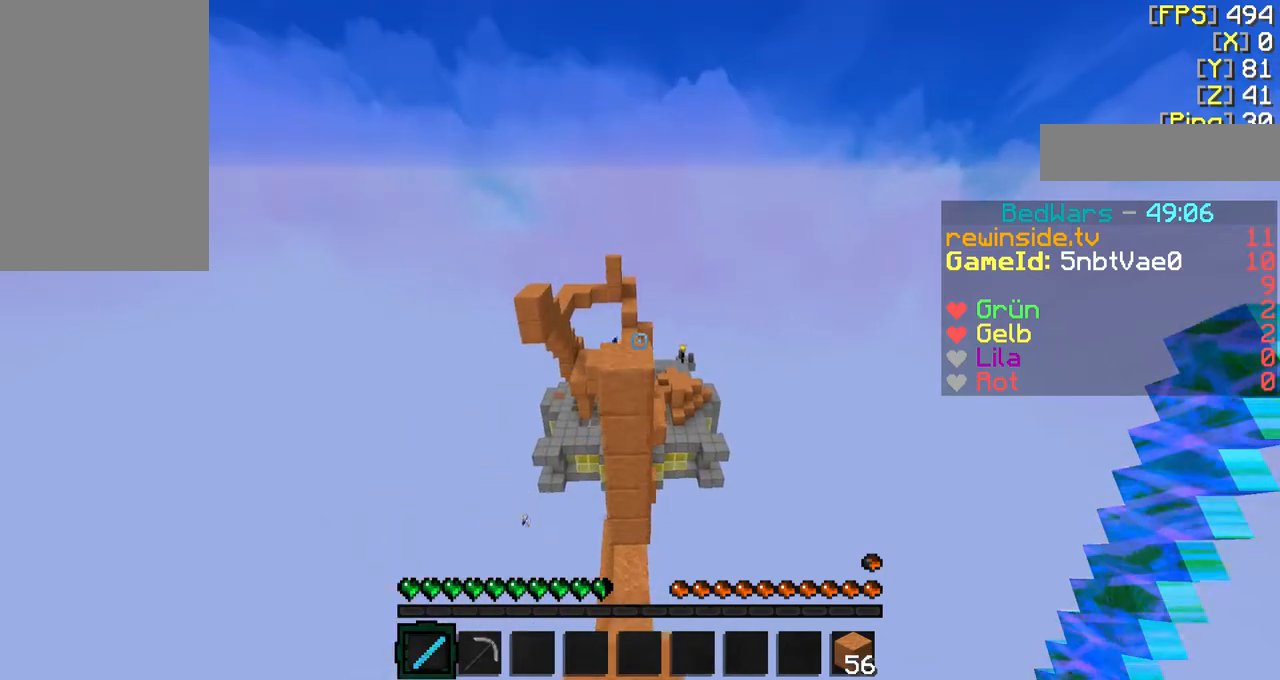
{"keys": ["f", "w"], "mouse": [], "events": []}
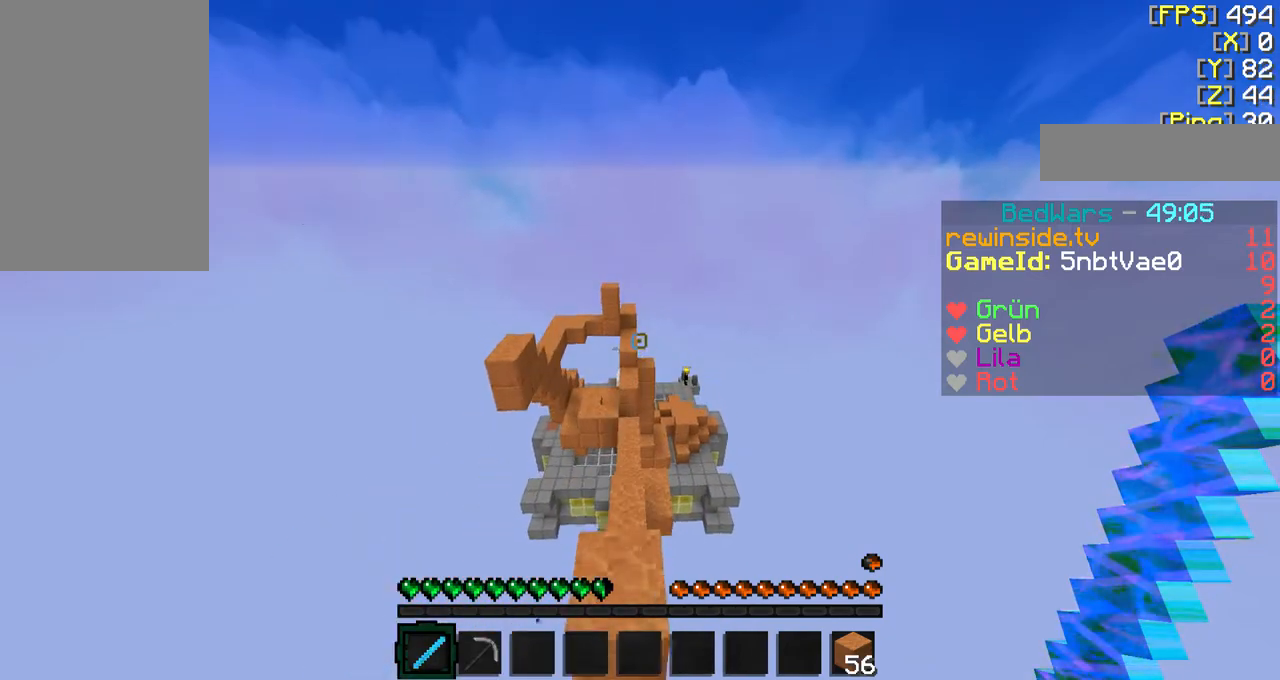
{"keys": ["f", "w"], "mouse": [], "events": []}
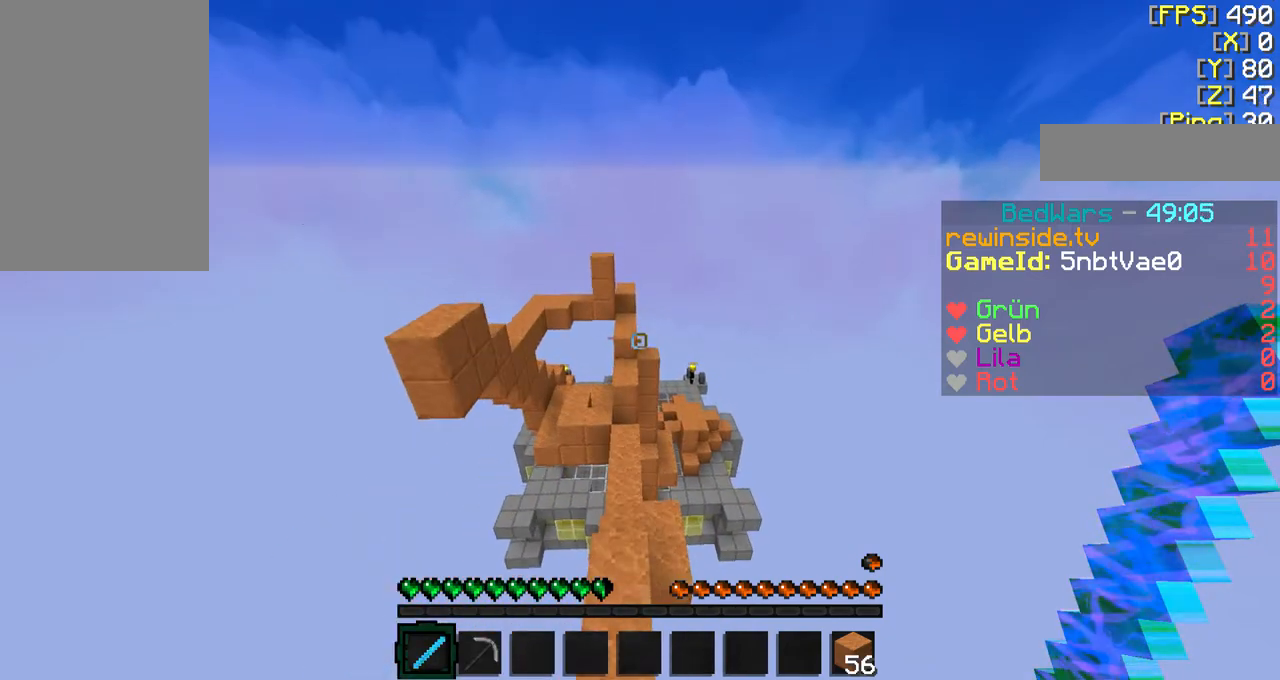
{"keys": ["f", "w"], "mouse": [], "events": []}
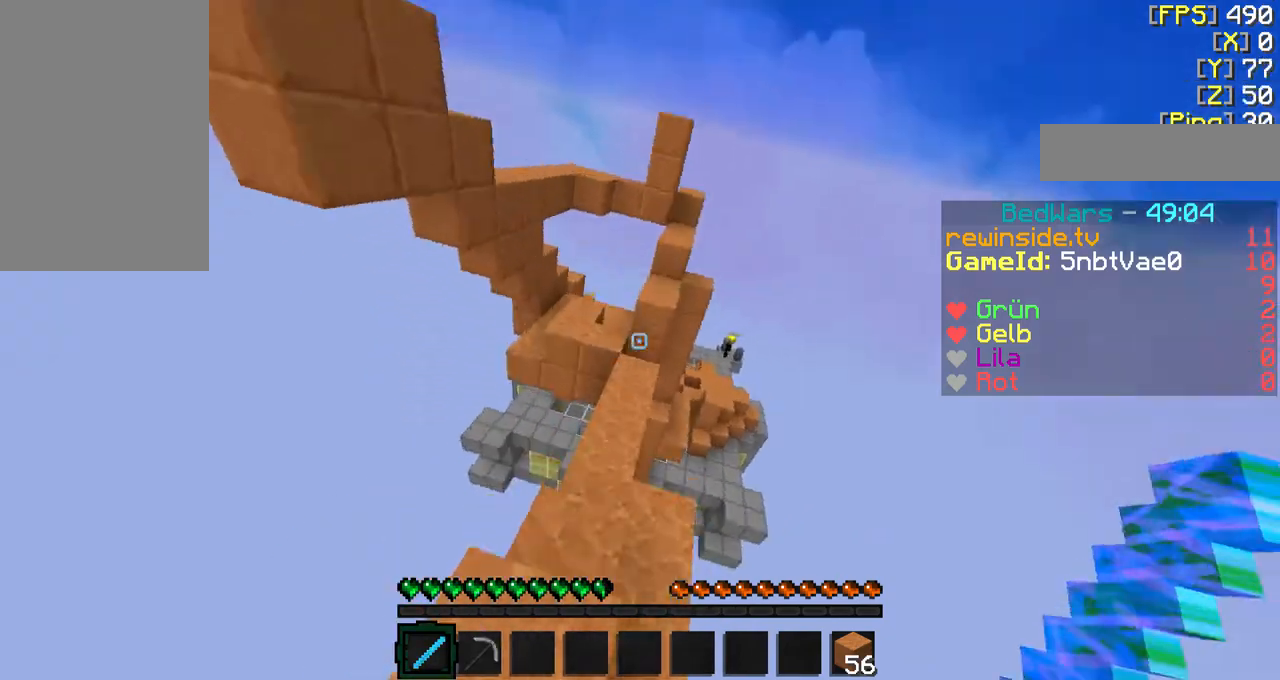
{"keys": ["f", "w"], "mouse": [], "events": []}
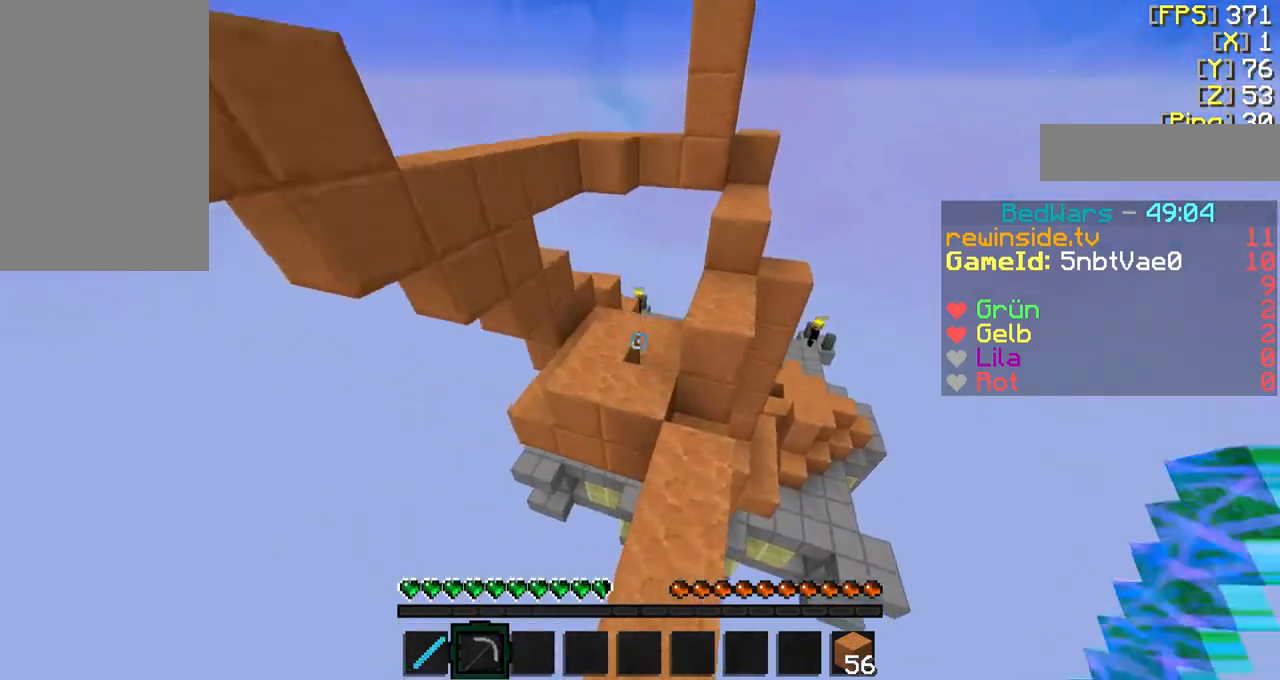
{"keys": ["f", "w"], "mouse": [], "events": [[233, "a", "down"], [333, "a", "up"]]}
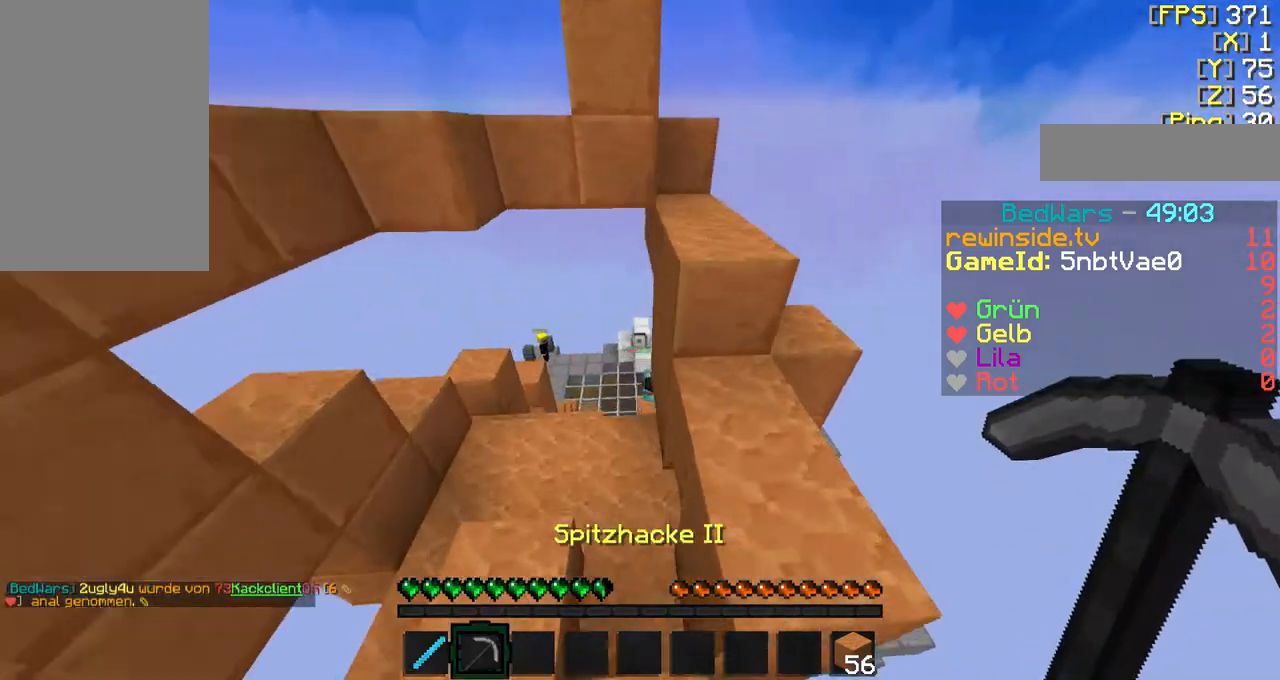
{"keys": ["f", "w"], "mouse": [], "events": [[233, "a", "down"], [333, "a", "up"]]}
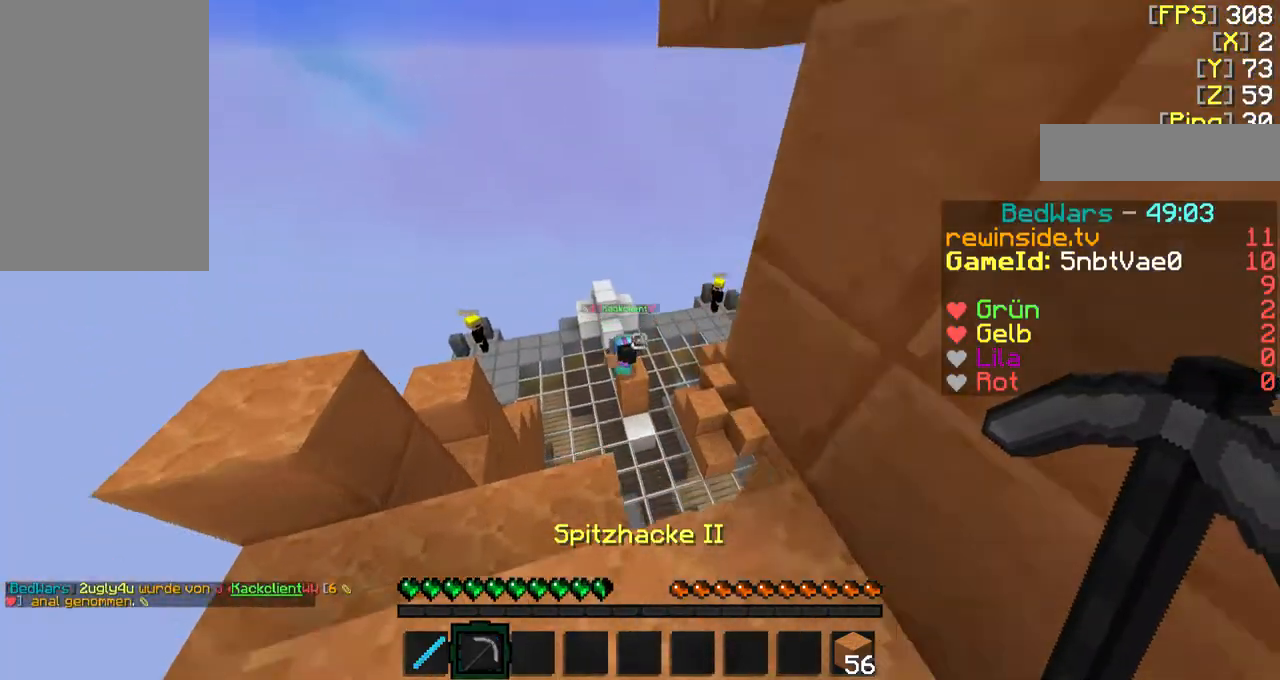
{"keys": ["a", "f", "w"], "mouse": [], "events": [[500, "a", "down"]]}
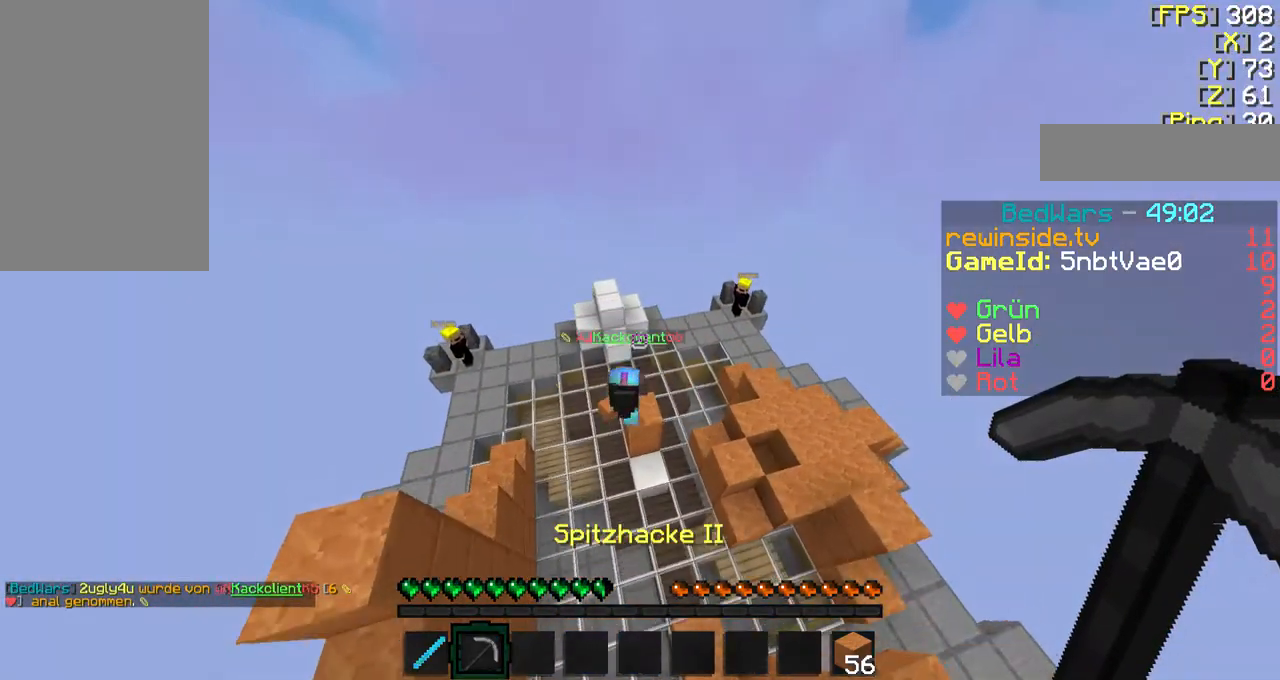
{"keys": ["f", "w"], "mouse": [], "events": [[433, "a", "up"]]}
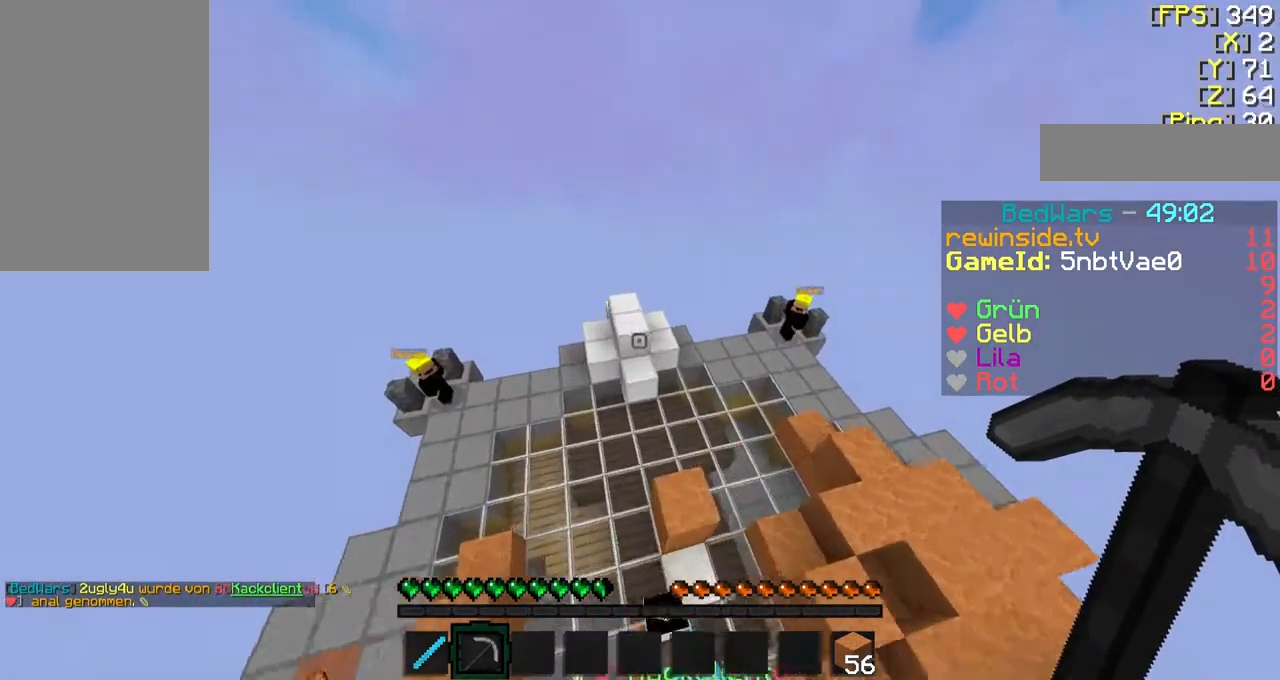
{"keys": ["d", "f", "w"], "mouse": ["left"], "events": [[400, "d", "down"], [500, "mouse_left", "down"]]}
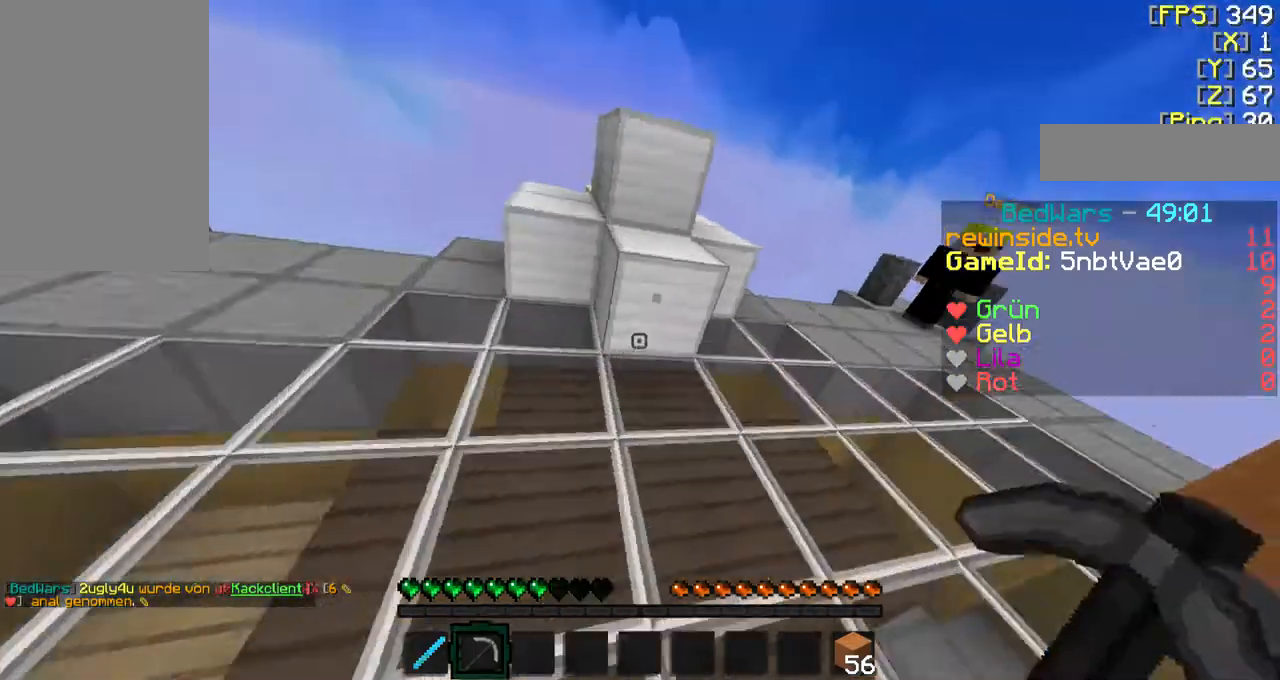
{"keys": [], "mouse": ["left"], "events": [[33, "d", "up"], [33, "f", "up"], [200, "w", "up"]]}
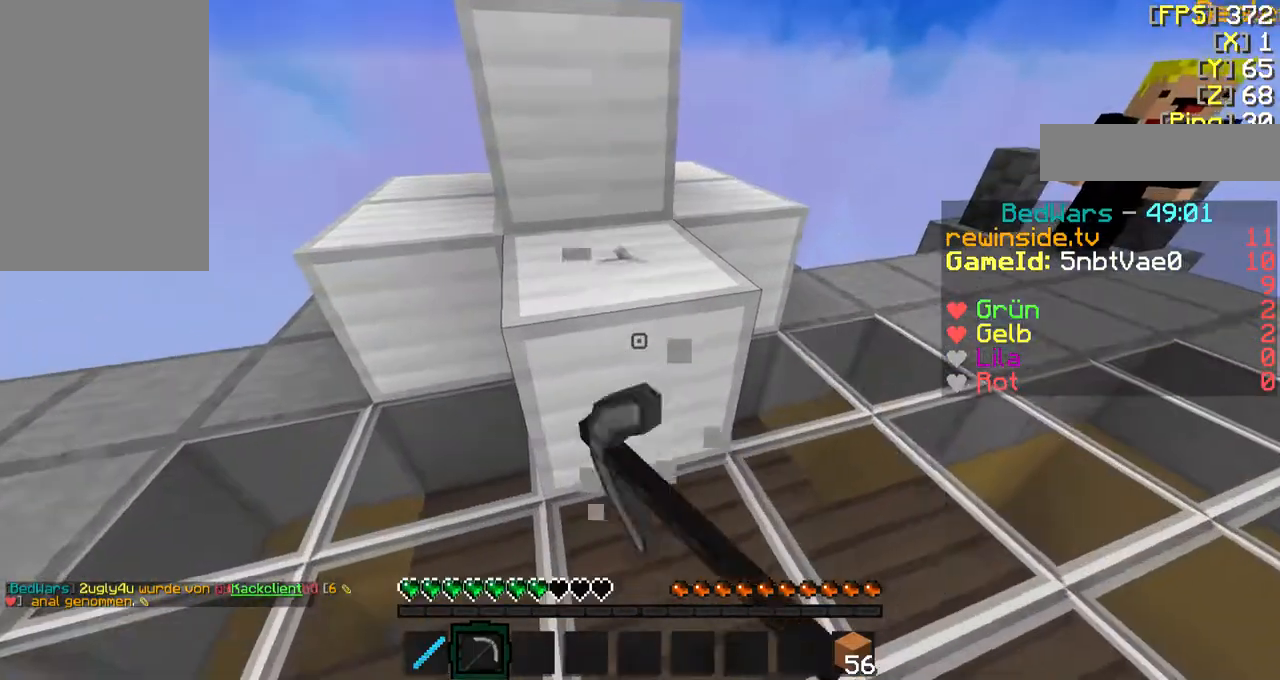
{"keys": [], "mouse": ["left"], "events": []}
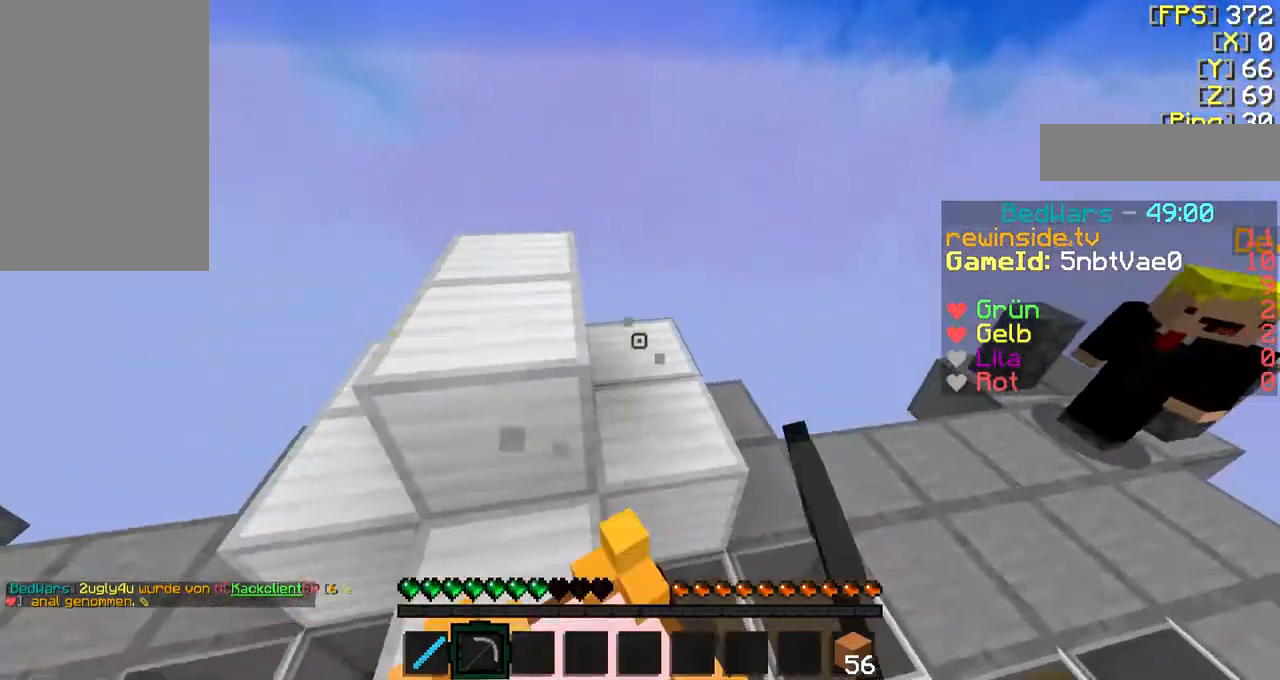
{"keys": ["f", "w"], "mouse": ["left"], "events": [[200, "mouse_left", "up"], [300, "f", "down"], [300, "q", "down"], [300, "w", "down"], [333, "mouse_left", "down"], [400, "f", "up"], [400, "mouse_left", "up"], [400, "q", "up"], [500, "f", "down"], [500, "mouse_left", "down"]]}
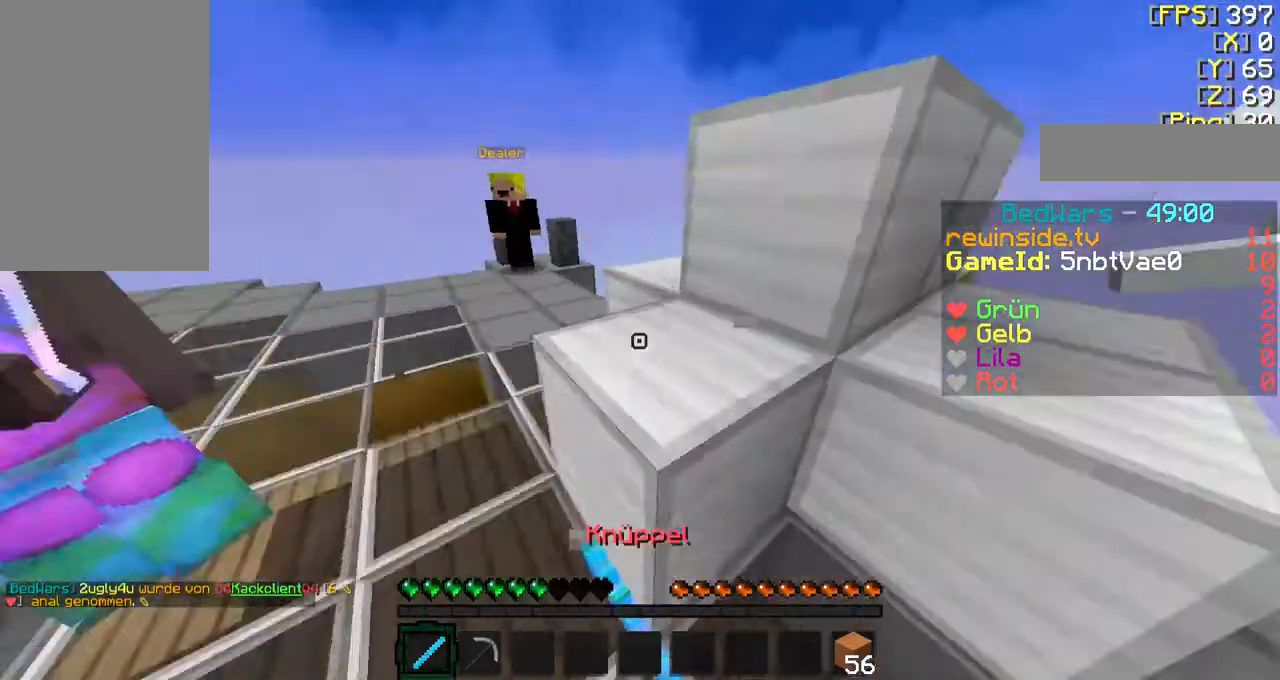
{"keys": ["d", "s"], "mouse": [], "events": [[33, "f", "up"], [100, "a", "down"], [100, "mouse_left", "up"], [133, "w", "up"], [200, "a", "up"], [233, "mouse_left", "down"], [267, "mouse_left", "up"], [333, "s", "down"], [500, "d", "down"]]}